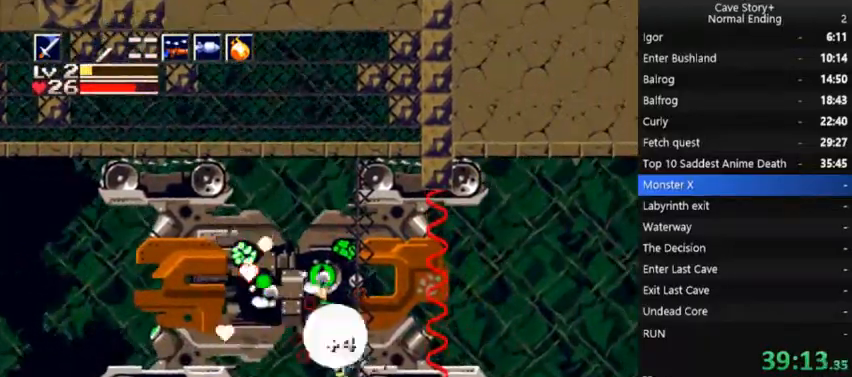
Gameplay with a controller (Xbox layout); each line is a JSON object with the inputs held at the frame after it (dt_ms = milliseconds from this image to that frame). "events" lists button and stick changes between this image and that frame as [ms after this image, input, new state], when the widget could be followed in between. Not read: L3 R3 Z left_stick.
{"dt_ms": 500, "buttons": ["DPAD_UP"], "right_stick": "center", "events": [[67, "X", "down"], [167, "X", "up"], [200, "A", "up"], [200, "DPAD_RIGHT", "down"], [200, "X", "down"], [300, "X", "up"], [367, "X", "down"], [433, "X", "up"], [500, "DPAD_RIGHT", "up"]]}
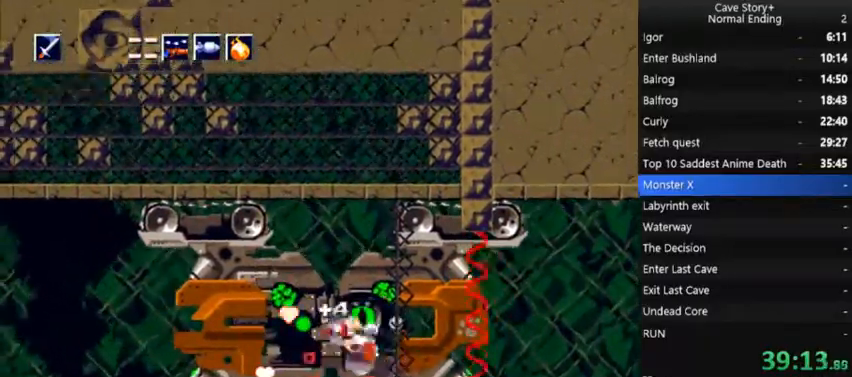
{"dt_ms": 500, "buttons": ["DPAD_UP"], "right_stick": "center", "events": [[33, "X", "down"], [133, "DPAD_RIGHT", "down"], [133, "X", "up"], [167, "A", "down"], [233, "A", "up"], [233, "X", "down"], [267, "A", "down"], [267, "DPAD_UP", "up"], [300, "DPAD_RIGHT", "up"], [333, "A", "up"], [333, "DPAD_UP", "down"], [333, "X", "up"], [400, "A", "down"], [400, "X", "down"], [467, "A", "up"], [467, "X", "up"]]}
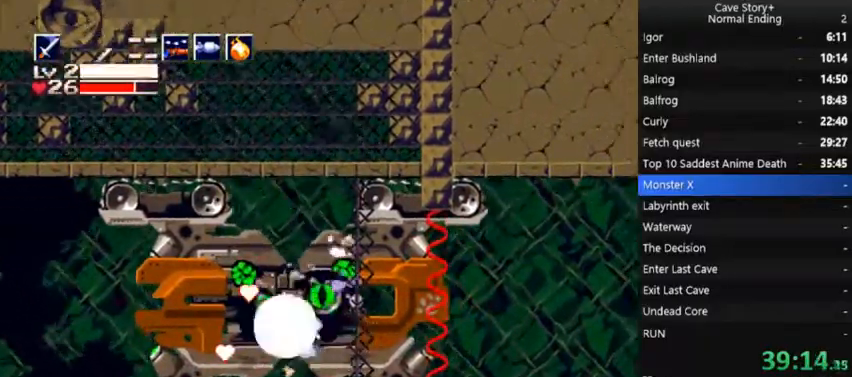
{"dt_ms": 500, "buttons": ["X", "DPAD_UP", "DPAD_LEFT"], "right_stick": "center", "events": [[67, "DPAD_RIGHT", "down"], [100, "A", "down"], [133, "X", "down"], [167, "DPAD_RIGHT", "up"], [233, "A", "up"], [267, "X", "up"], [333, "X", "down"], [400, "X", "up"], [433, "DPAD_LEFT", "down"], [467, "X", "down"]]}
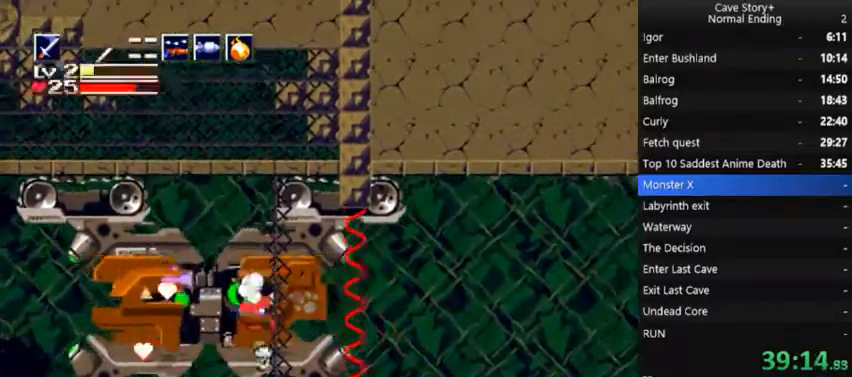
{"dt_ms": 500, "buttons": ["DPAD_LEFT"], "right_stick": "center", "events": [[33, "X", "up"], [100, "X", "down"], [167, "X", "up"], [233, "X", "down"], [300, "X", "up"], [467, "DPAD_UP", "up"]]}
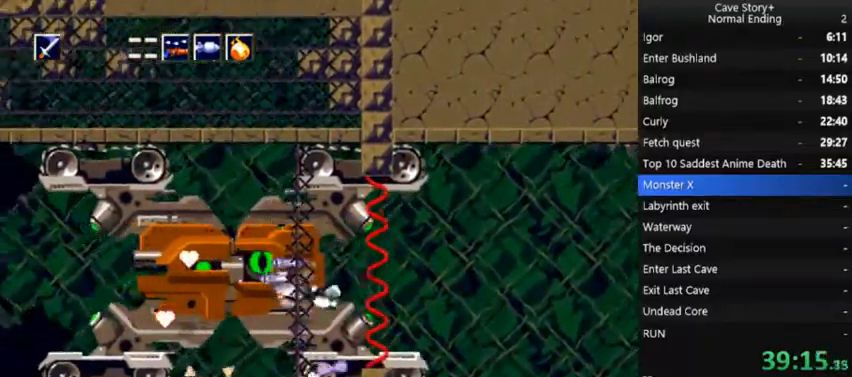
{"dt_ms": 500, "buttons": ["DPAD_RIGHT"], "right_stick": "center", "events": [[100, "A", "down"], [333, "X", "down"], [367, "DPAD_LEFT", "up"], [400, "A", "up"], [433, "DPAD_RIGHT", "down"], [467, "X", "up"]]}
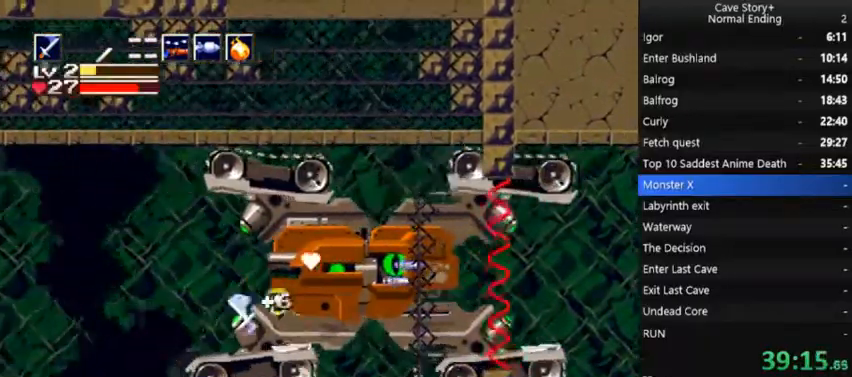
{"dt_ms": 1000, "buttons": ["A", "DPAD_RIGHT"], "right_stick": "center"}
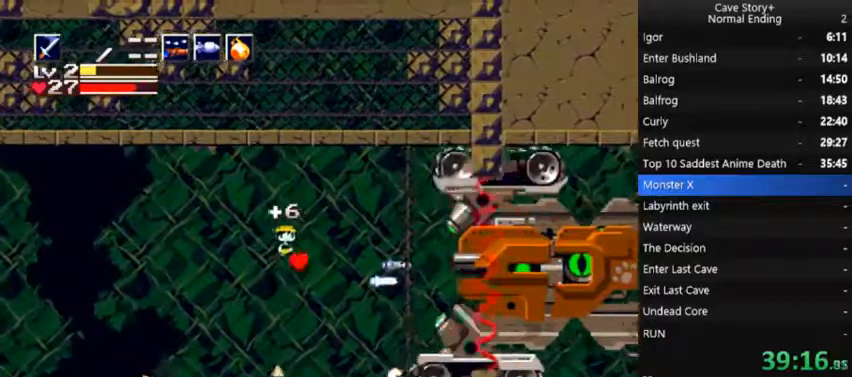
{"dt_ms": 500, "buttons": ["DPAD_LEFT"], "right_stick": "center", "events": [[67, "DPAD_RIGHT", "up"], [133, "DPAD_LEFT", "down"], [267, "A", "up"]]}
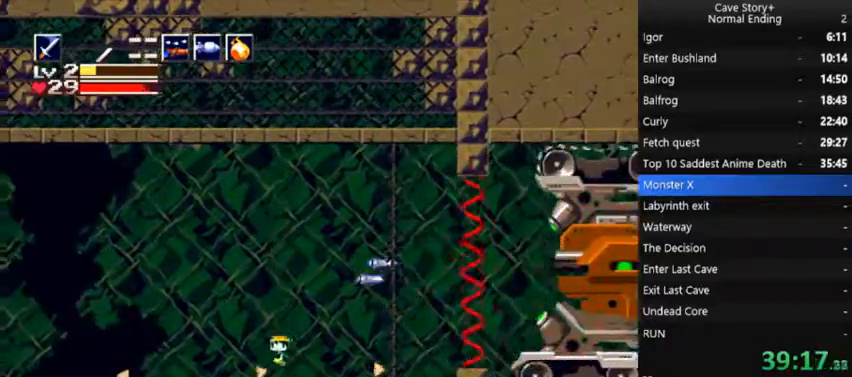
{"dt_ms": 500, "buttons": ["DPAD_LEFT"], "right_stick": "center", "events": []}
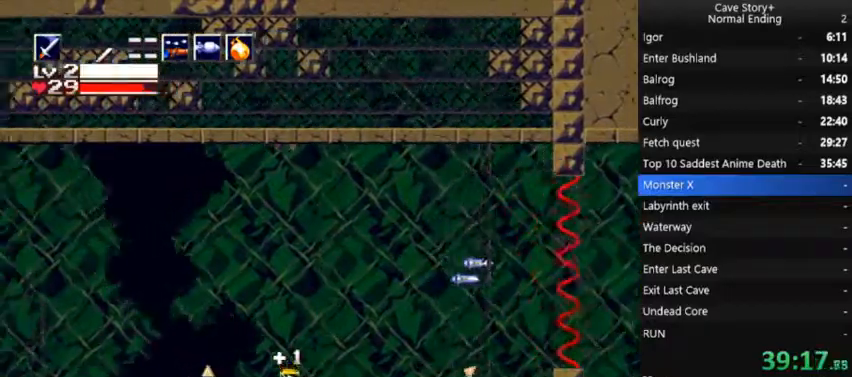
{"dt_ms": 500, "buttons": ["DPAD_LEFT"], "right_stick": "center", "events": []}
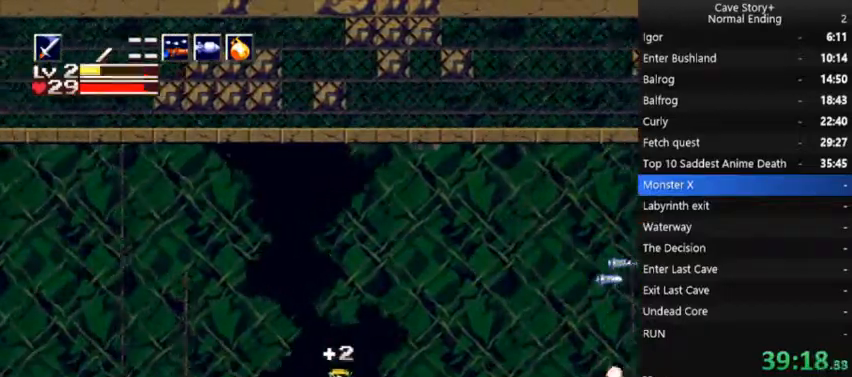
{"dt_ms": 500, "buttons": ["DPAD_RIGHT"], "right_stick": "center", "events": [[67, "DPAD_LEFT", "up"], [100, "DPAD_RIGHT", "down"]]}
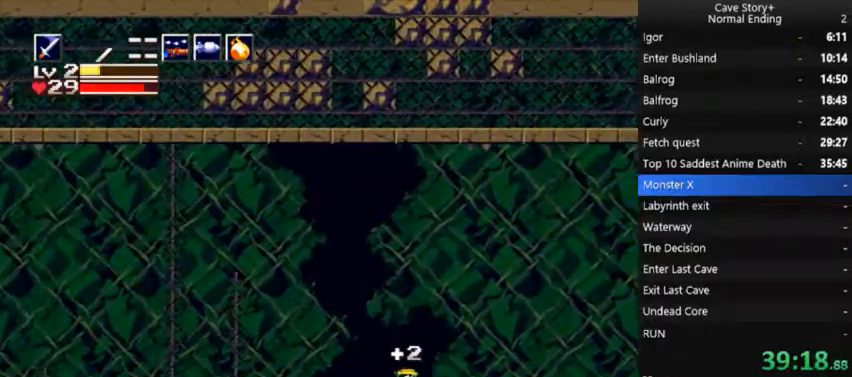
{"dt_ms": 500, "buttons": [], "right_stick": "center", "events": [[333, "DPAD_RIGHT", "up"]]}
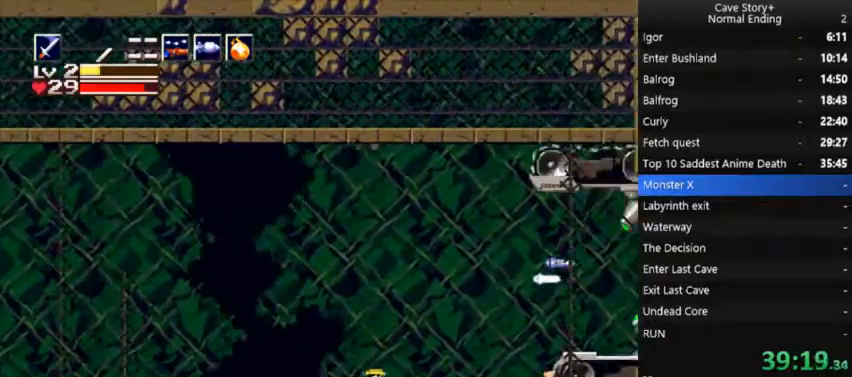
{"dt_ms": 500, "buttons": ["A"], "right_stick": "center", "events": [[400, "DPAD_RIGHT", "down"], [433, "A", "down"], [467, "DPAD_RIGHT", "up"]]}
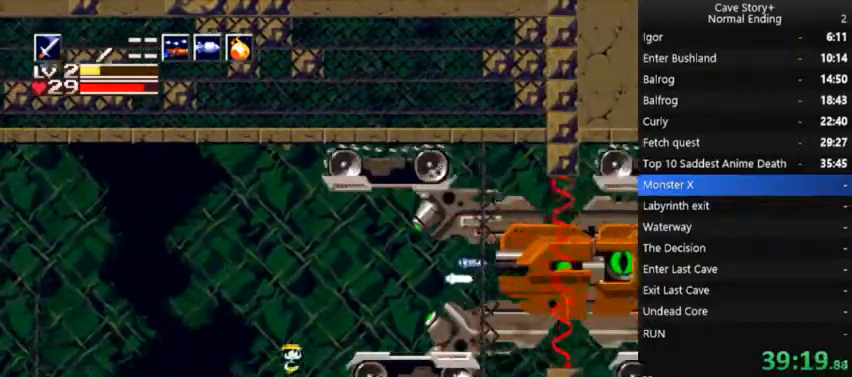
{"dt_ms": 500, "buttons": [], "right_stick": "center", "events": [[33, "A", "up"], [167, "DPAD_LEFT", "down"], [300, "DPAD_LEFT", "up"], [433, "A", "down"], [500, "A", "up"]]}
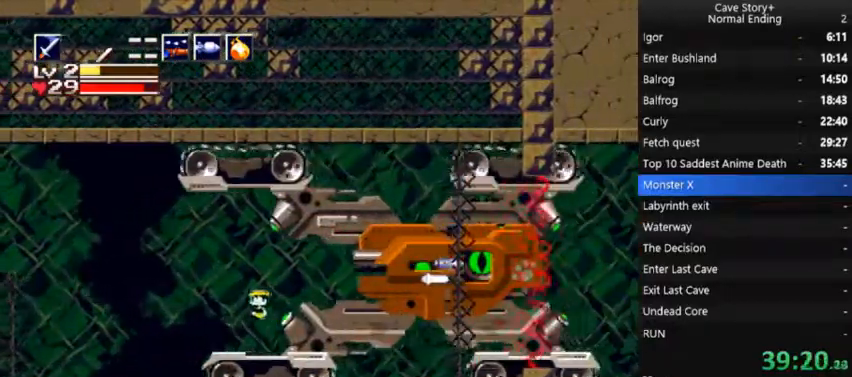
{"dt_ms": 500, "buttons": [], "right_stick": "center", "events": [[367, "DPAD_LEFT", "down"], [500, "DPAD_LEFT", "up"]]}
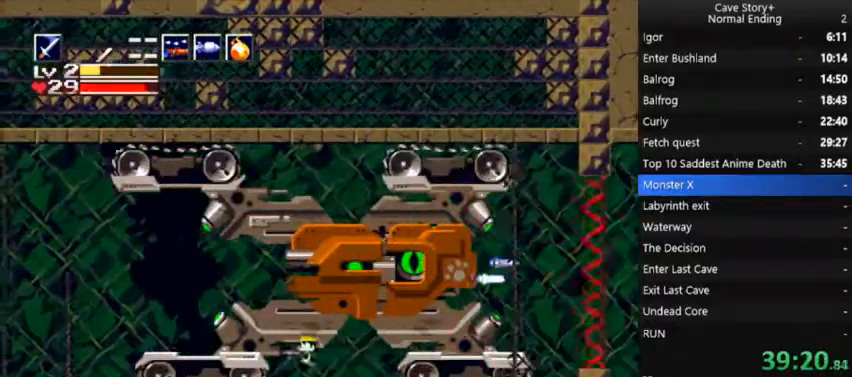
{"dt_ms": 500, "buttons": ["A"], "right_stick": "center", "events": [[200, "A", "down"]]}
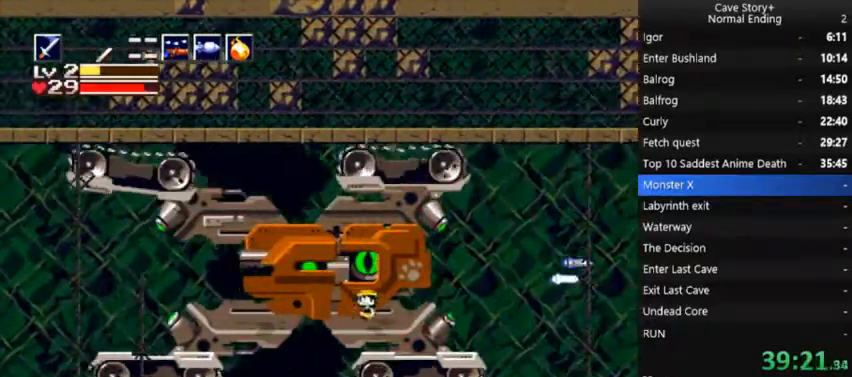
{"dt_ms": 500, "buttons": [], "right_stick": "center", "events": [[67, "A", "up"]]}
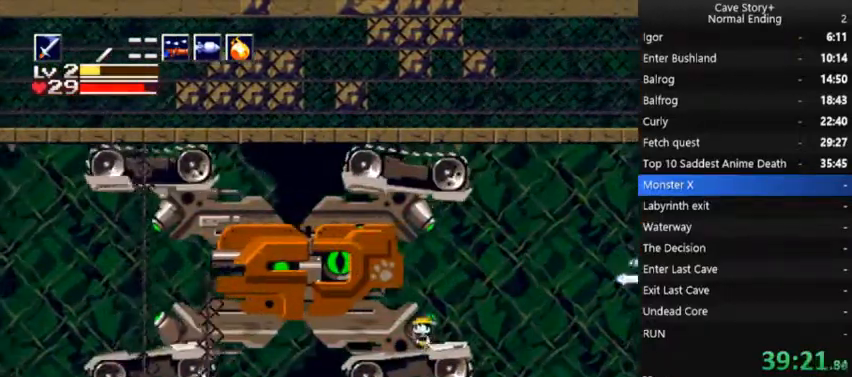
{"dt_ms": 500, "buttons": [], "right_stick": "center", "events": []}
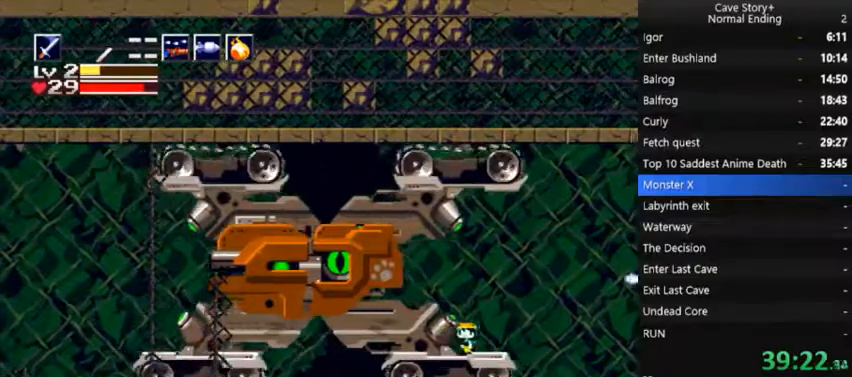
{"dt_ms": 500, "buttons": ["A", "DPAD_LEFT"], "right_stick": "center", "events": [[367, "A", "down"], [367, "DPAD_LEFT", "down"]]}
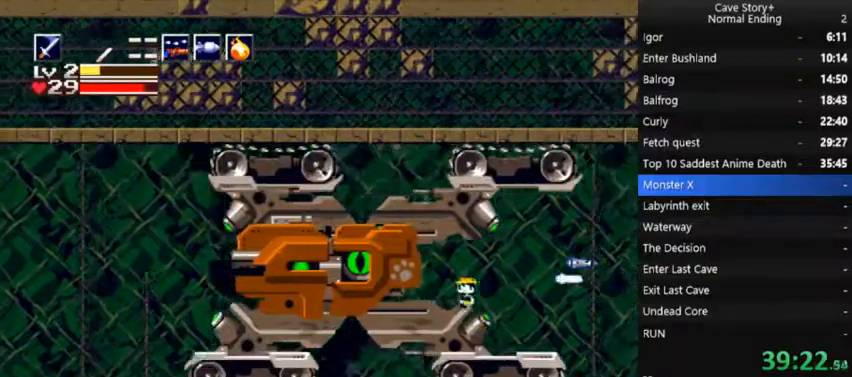
{"dt_ms": 500, "buttons": ["DPAD_RIGHT"], "right_stick": "center", "events": [[200, "A", "up"], [200, "DPAD_LEFT", "up"], [300, "DPAD_RIGHT", "down"]]}
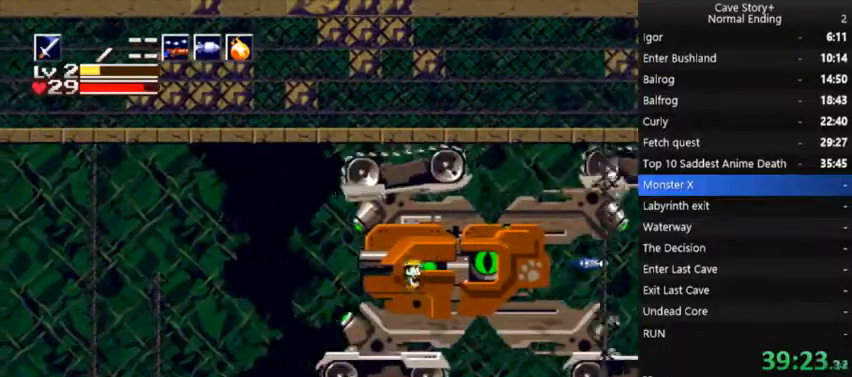
{"dt_ms": 500, "buttons": [], "right_stick": "center", "events": [[267, "DPAD_RIGHT", "up"]]}
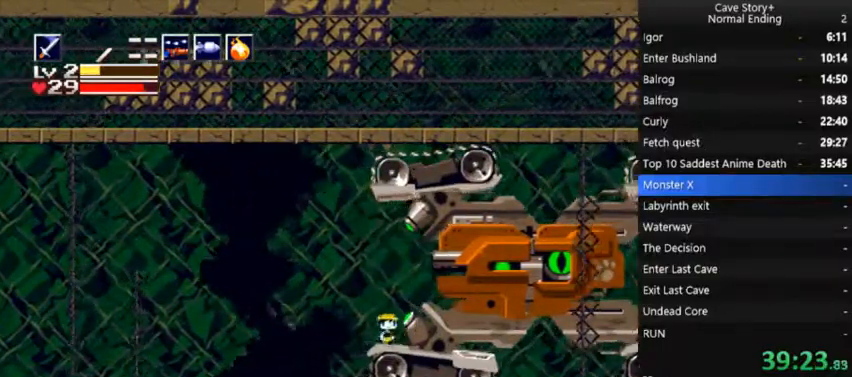
{"dt_ms": 500, "buttons": ["DPAD_RIGHT"], "right_stick": "center", "events": [[367, "DPAD_RIGHT", "down"]]}
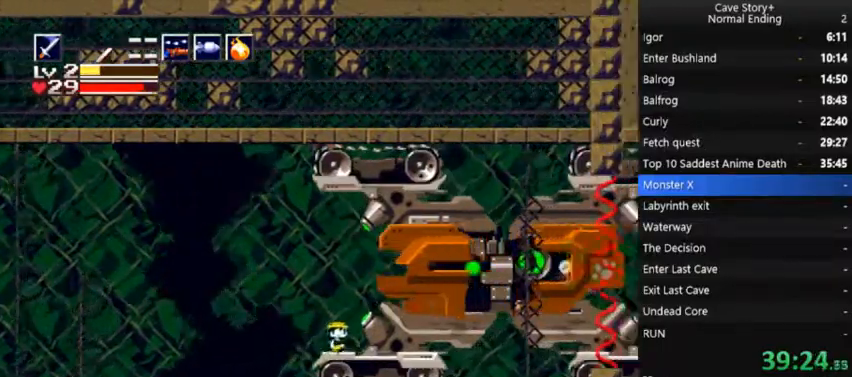
{"dt_ms": 500, "buttons": ["A"], "right_stick": "center", "events": [[333, "A", "down"], [433, "DPAD_RIGHT", "up"]]}
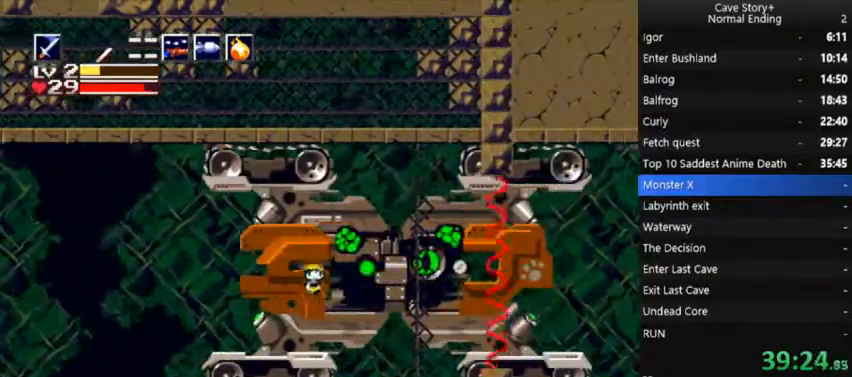
{"dt_ms": 500, "buttons": ["DPAD_UP", "DPAD_LEFT"], "right_stick": "center", "events": [[100, "X", "down"], [133, "A", "up"], [167, "DPAD_LEFT", "down"], [167, "X", "up"], [200, "X", "down"], [300, "X", "up"], [333, "DPAD_UP", "down"], [333, "X", "down"], [367, "X", "up"], [400, "X", "down"], [467, "X", "up"]]}
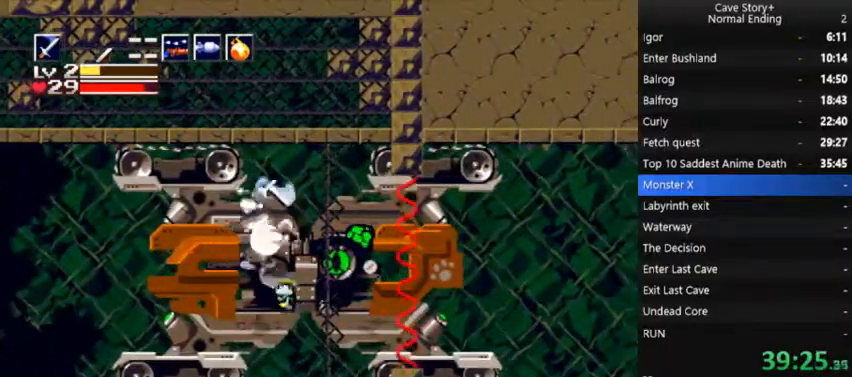
{"dt_ms": 500, "buttons": ["A", "DPAD_RIGHT"], "right_stick": "center", "events": [[33, "X", "down"], [67, "DPAD_LEFT", "up"], [100, "X", "up"], [133, "DPAD_RIGHT", "down"], [167, "DPAD_UP", "up"], [167, "X", "down"], [300, "X", "up"], [467, "A", "down"]]}
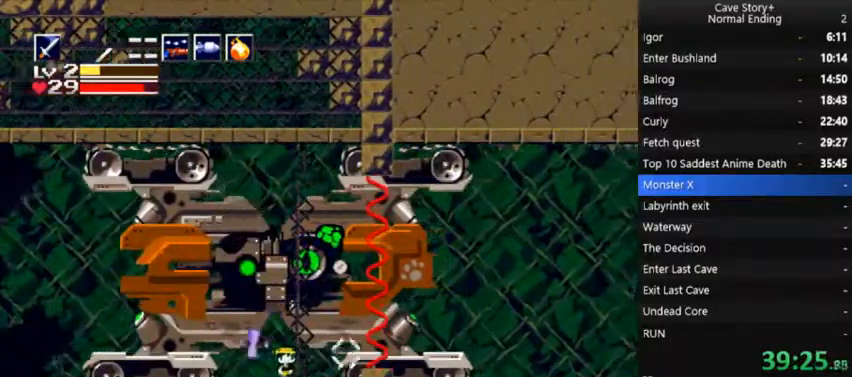
{"dt_ms": 500, "buttons": ["DPAD_UP", "DPAD_LEFT"], "right_stick": "center", "events": [[100, "DPAD_UP", "down"], [133, "DPAD_RIGHT", "up"], [167, "X", "down"], [200, "A", "up"], [200, "DPAD_LEFT", "down"], [267, "X", "up"], [333, "DPAD_UP", "up"], [333, "X", "down"], [367, "DPAD_UP", "down"], [367, "X", "up"], [433, "X", "down"], [500, "X", "up"]]}
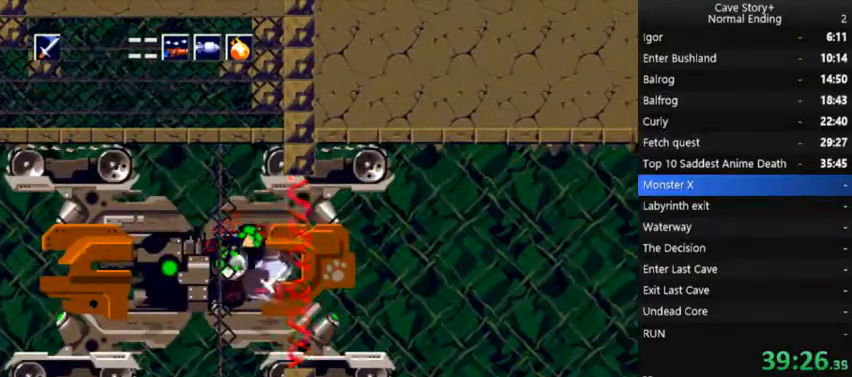
{"dt_ms": 500, "buttons": ["X", "DPAD_UP", "DPAD_RIGHT"], "right_stick": "center", "events": [[67, "A", "down"], [67, "X", "down"], [133, "A", "up"], [133, "DPAD_LEFT", "up"], [133, "X", "up"], [200, "A", "down"], [200, "X", "down"], [233, "DPAD_LEFT", "down"], [300, "DPAD_LEFT", "up"], [300, "X", "up"], [333, "DPAD_RIGHT", "down"], [367, "A", "up"], [400, "X", "down"]]}
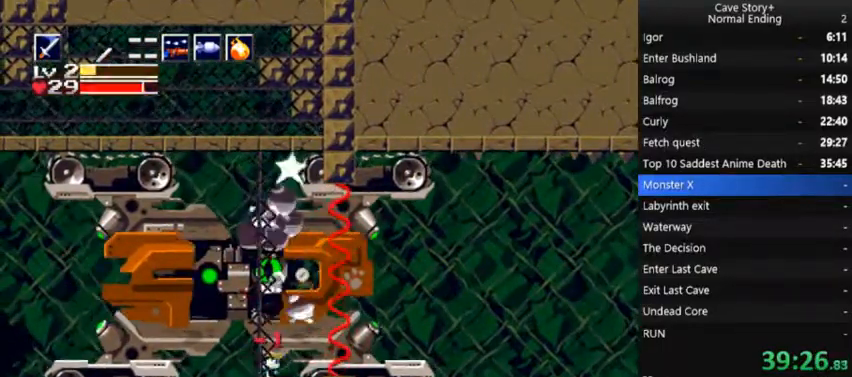
{"dt_ms": 500, "buttons": ["DPAD_LEFT"], "right_stick": "center", "events": [[67, "X", "up"], [133, "DPAD_RIGHT", "up"], [167, "X", "down"], [200, "A", "down"], [233, "DPAD_LEFT", "down"], [267, "DPAD_UP", "up"], [267, "X", "up"], [300, "A", "up"]]}
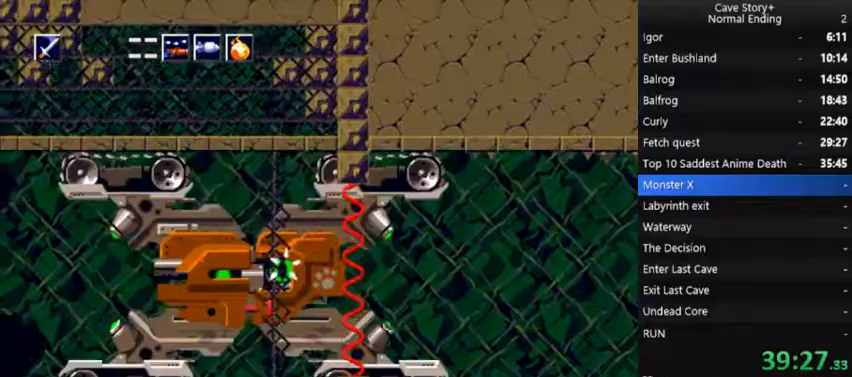
{"dt_ms": 500, "buttons": ["A", "DPAD_LEFT"], "right_stick": "center", "events": [[100, "DPAD_LEFT", "up"], [133, "DPAD_RIGHT", "down"], [267, "DPAD_RIGHT", "up"], [367, "A", "down"], [367, "DPAD_LEFT", "down"]]}
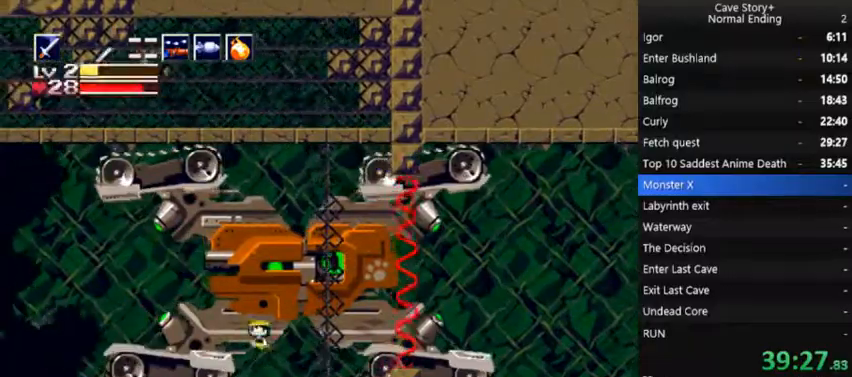
{"dt_ms": 500, "buttons": ["DPAD_LEFT"], "right_stick": "center", "events": [[133, "A", "up"]]}